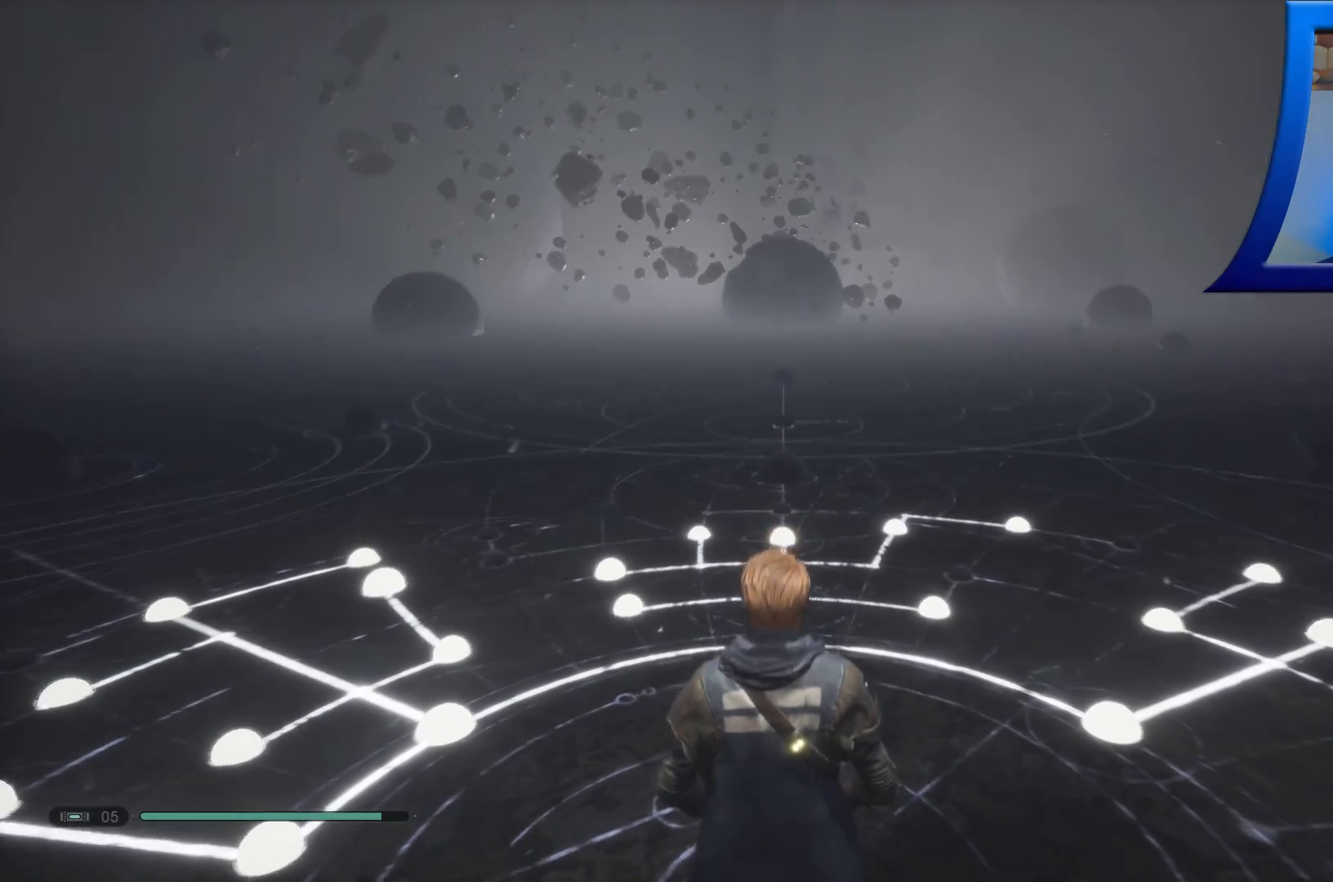
Gameplay with a controller (Xbox layout); each line is a JSON object with the inputs held at the frame after it. "events" lists button and stick changes between this image and that frame as [ms after this image, input, new state], when the widget could be followed in between.
{"buttons": [], "left_stick": "center", "right_stick": "center", "events": []}
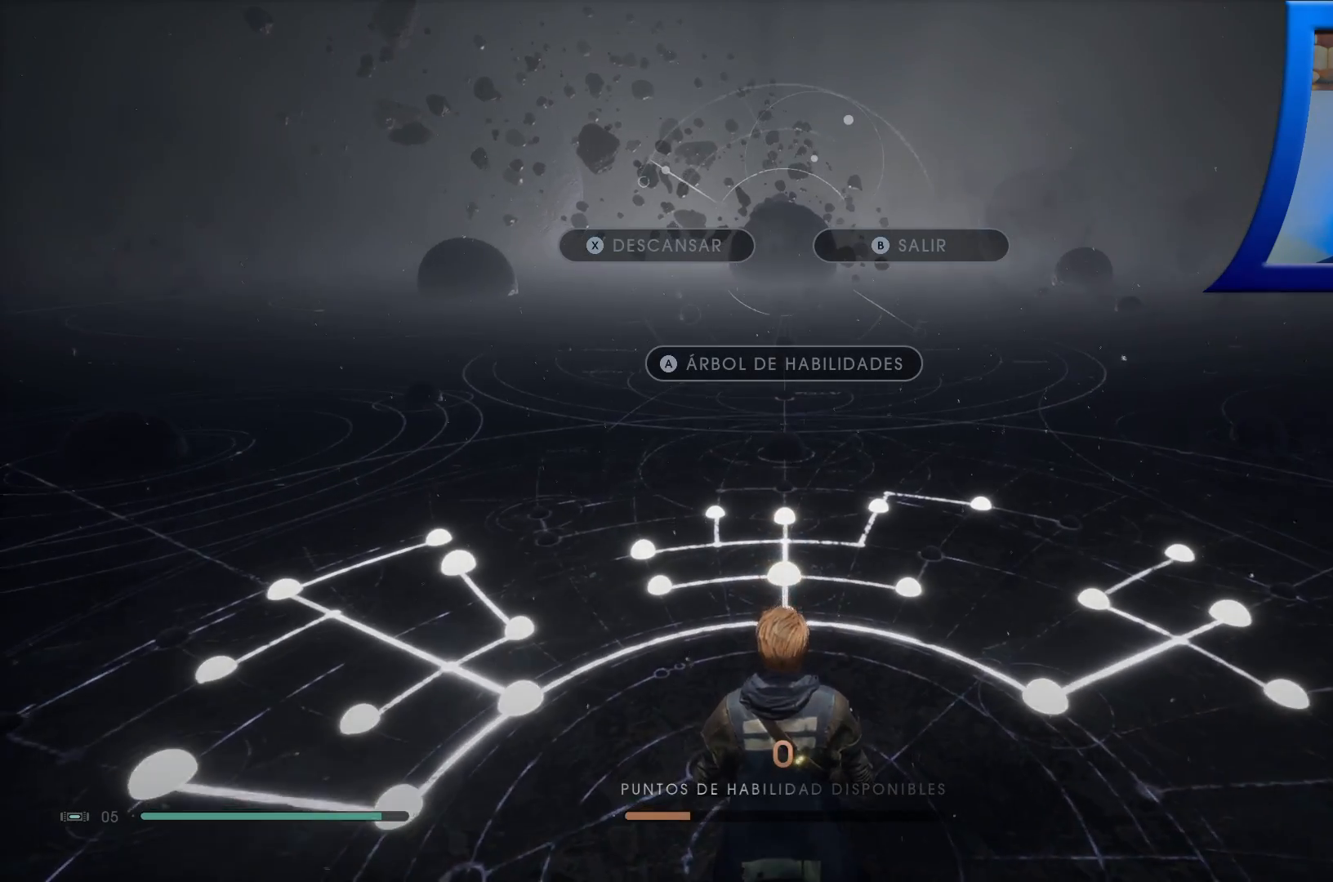
{"buttons": [], "left_stick": "center", "right_stick": "center", "events": []}
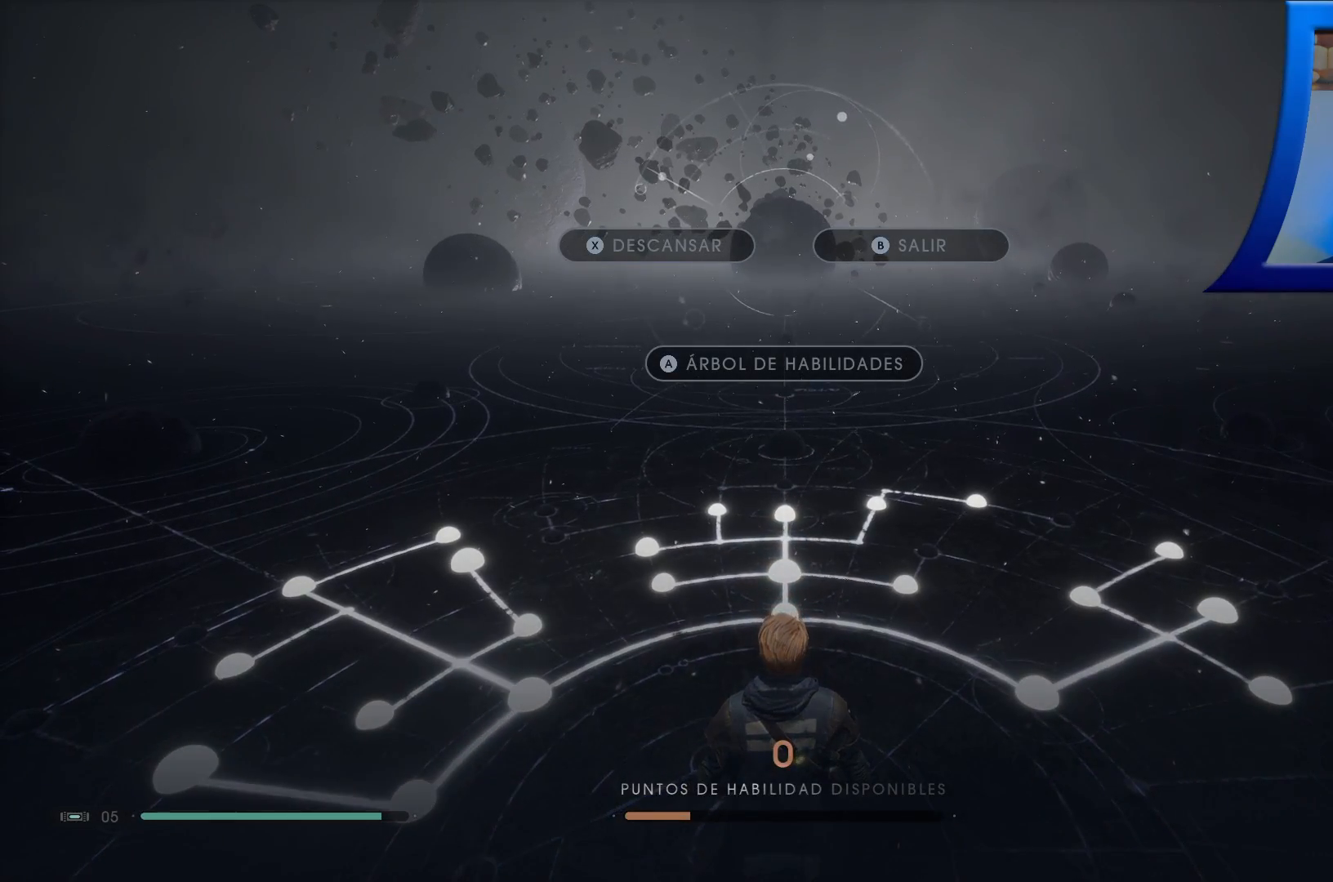
{"buttons": [], "left_stick": "center", "right_stick": "center", "events": [[350, "X", "down"], [467, "X", "up"]]}
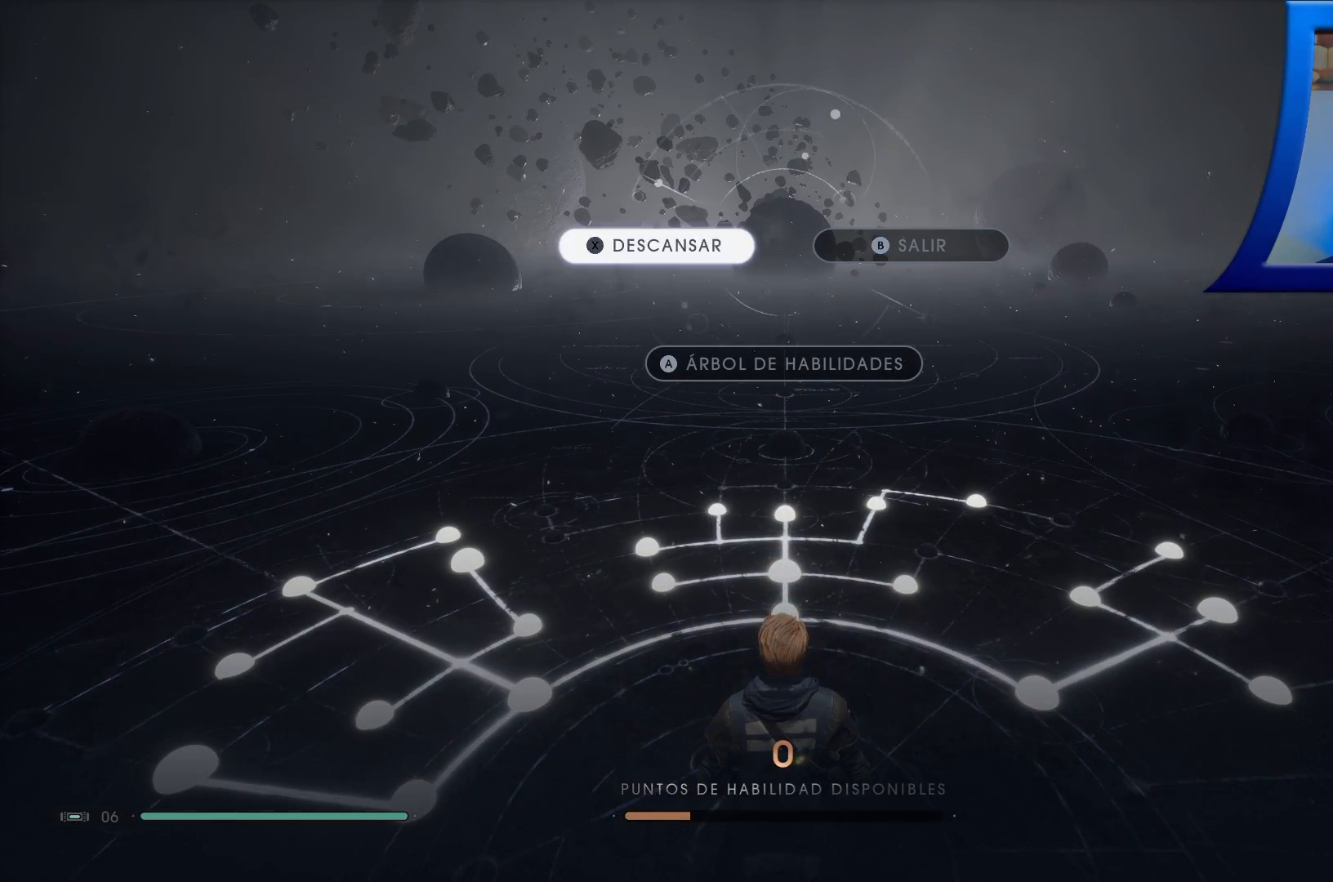
{"buttons": [], "left_stick": "center", "right_stick": "center", "events": []}
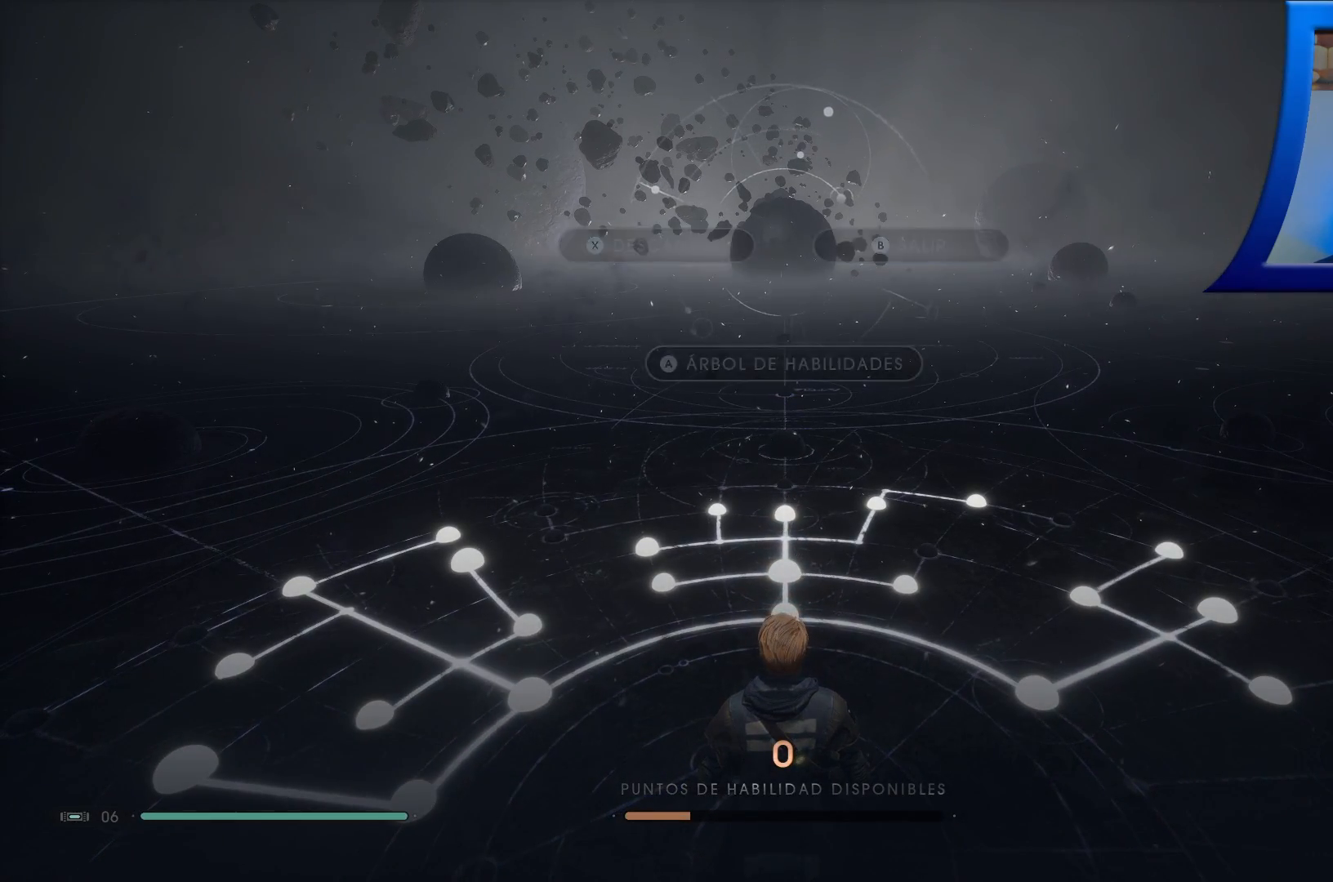
{"buttons": [], "left_stick": "center", "right_stick": "center", "events": []}
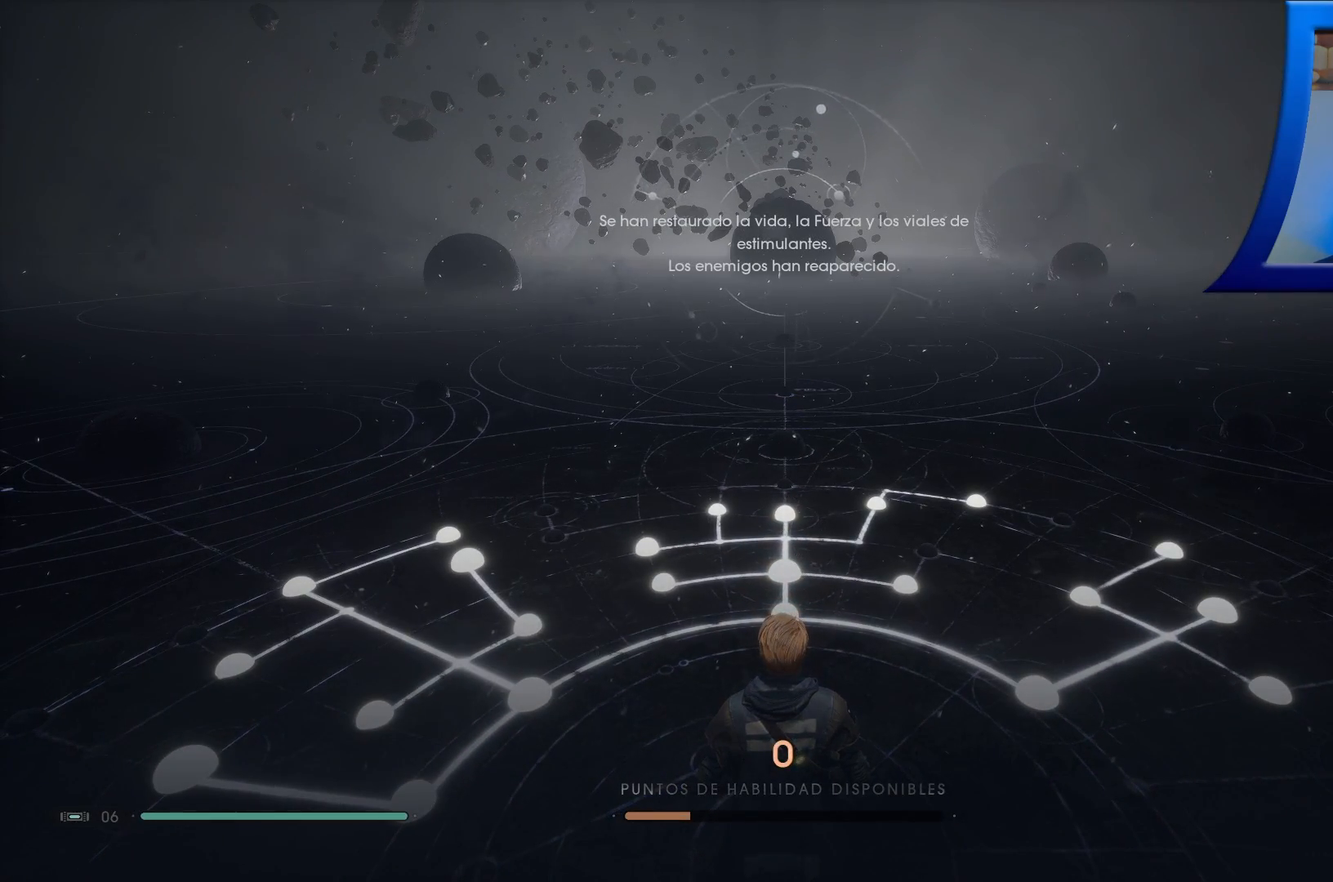
{"buttons": [], "left_stick": "center", "right_stick": "center", "events": []}
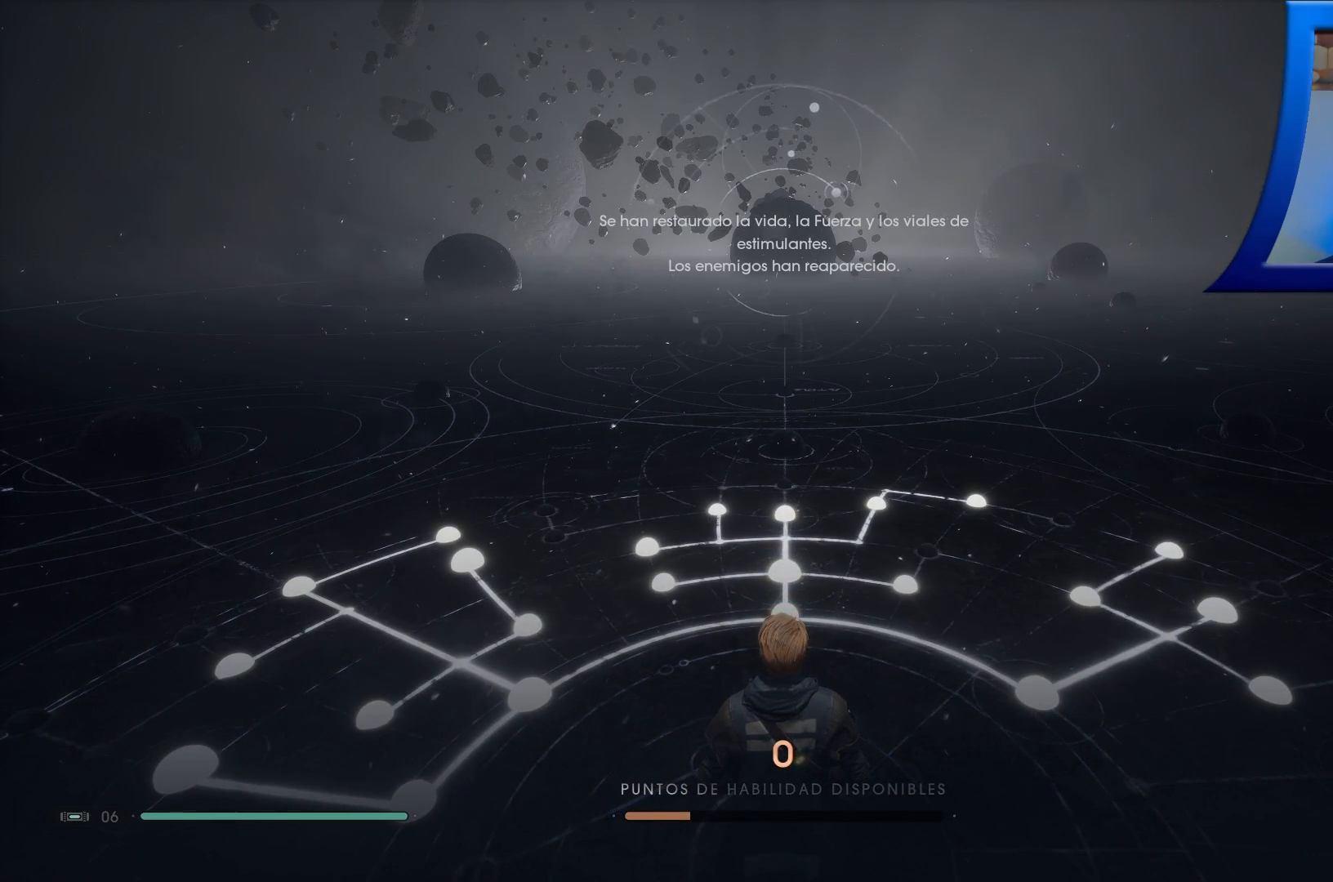
{"buttons": [], "left_stick": "center", "right_stick": "center", "events": [[217, "B", "down"], [333, "B", "up"]]}
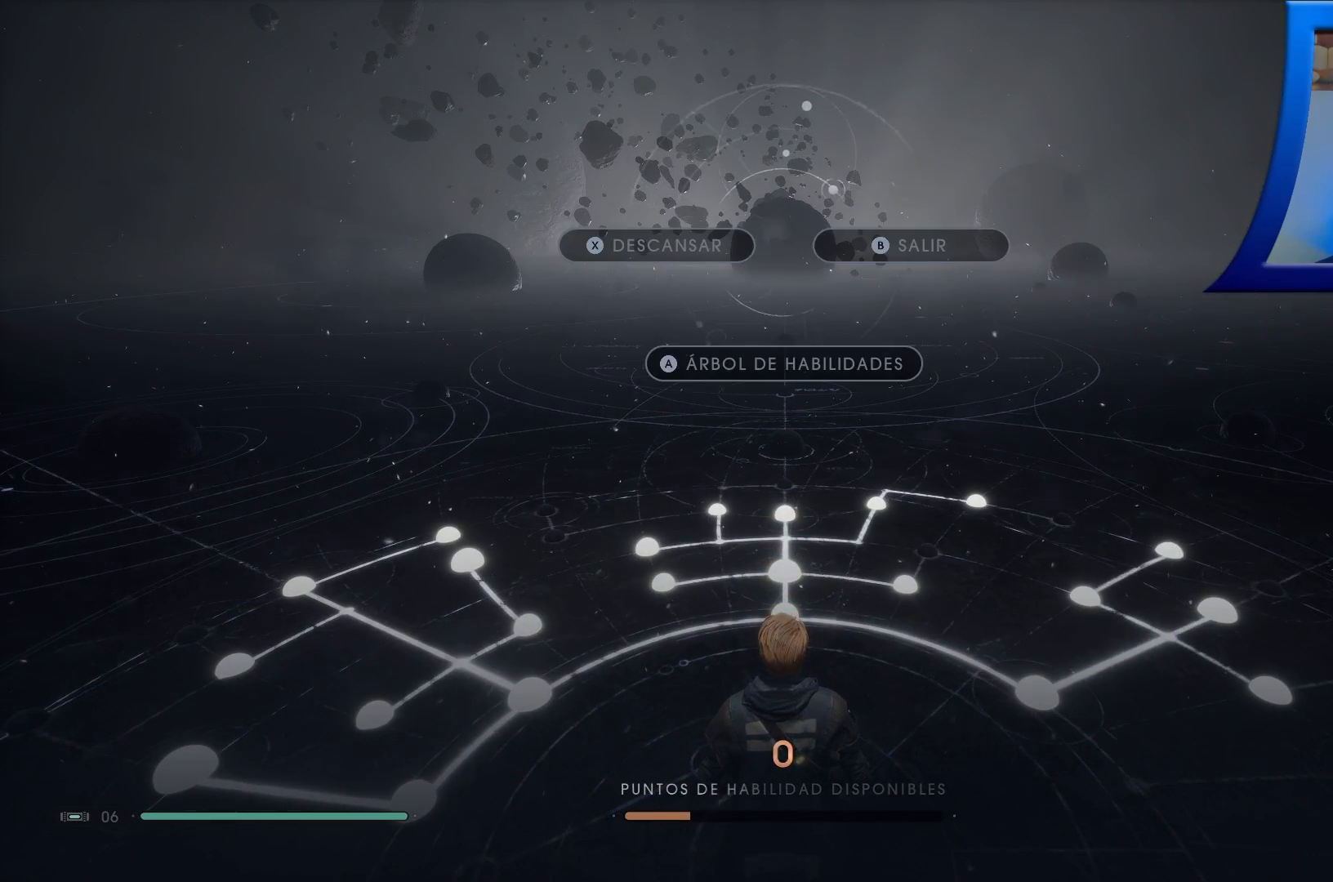
{"buttons": ["B"], "left_stick": "center", "right_stick": "center", "events": [[67, "B", "down"], [200, "B", "up"], [450, "B", "down"]]}
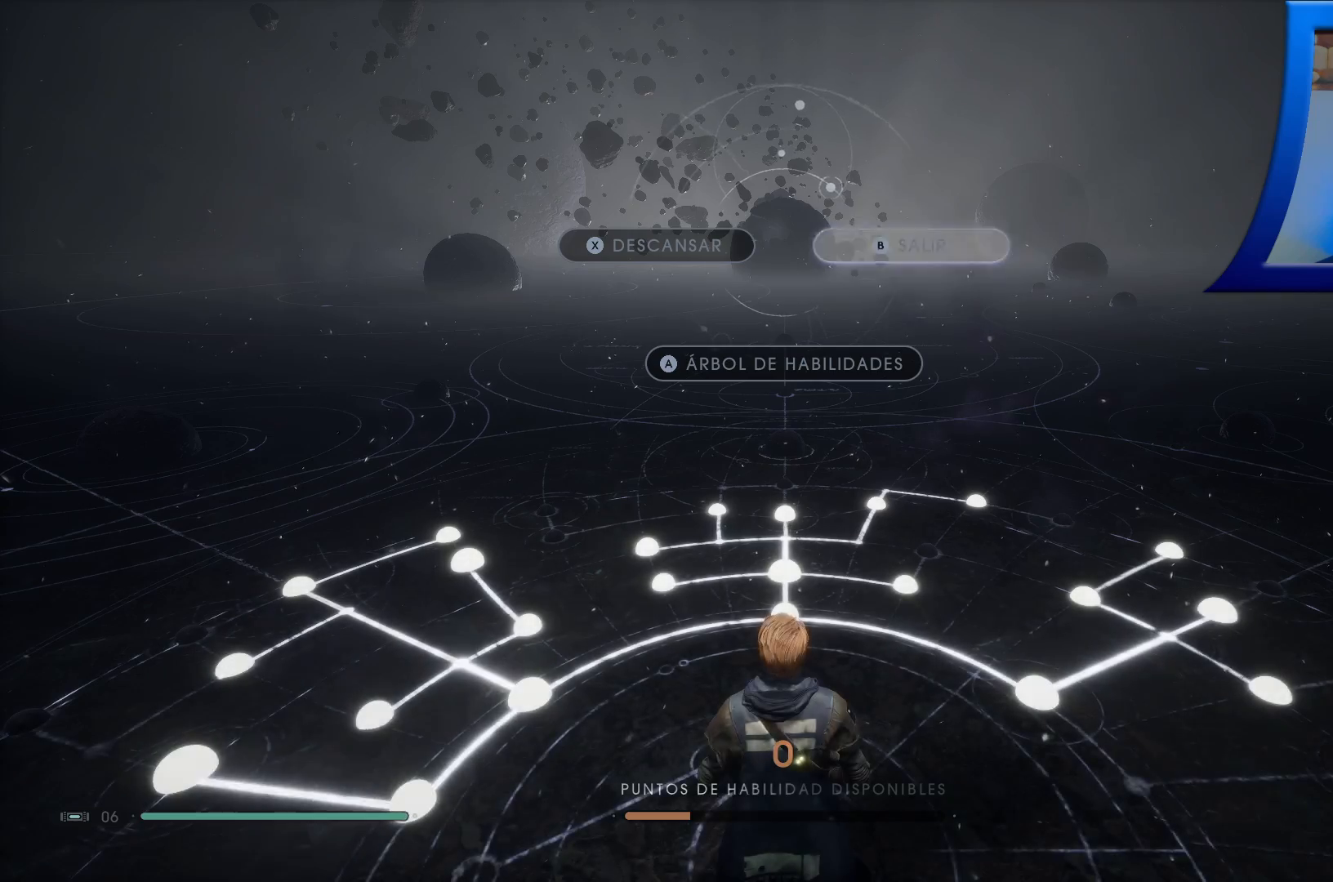
{"buttons": [], "left_stick": "center", "right_stick": "right", "events": [[67, "B", "up"], [433, "right_stick", "right"]]}